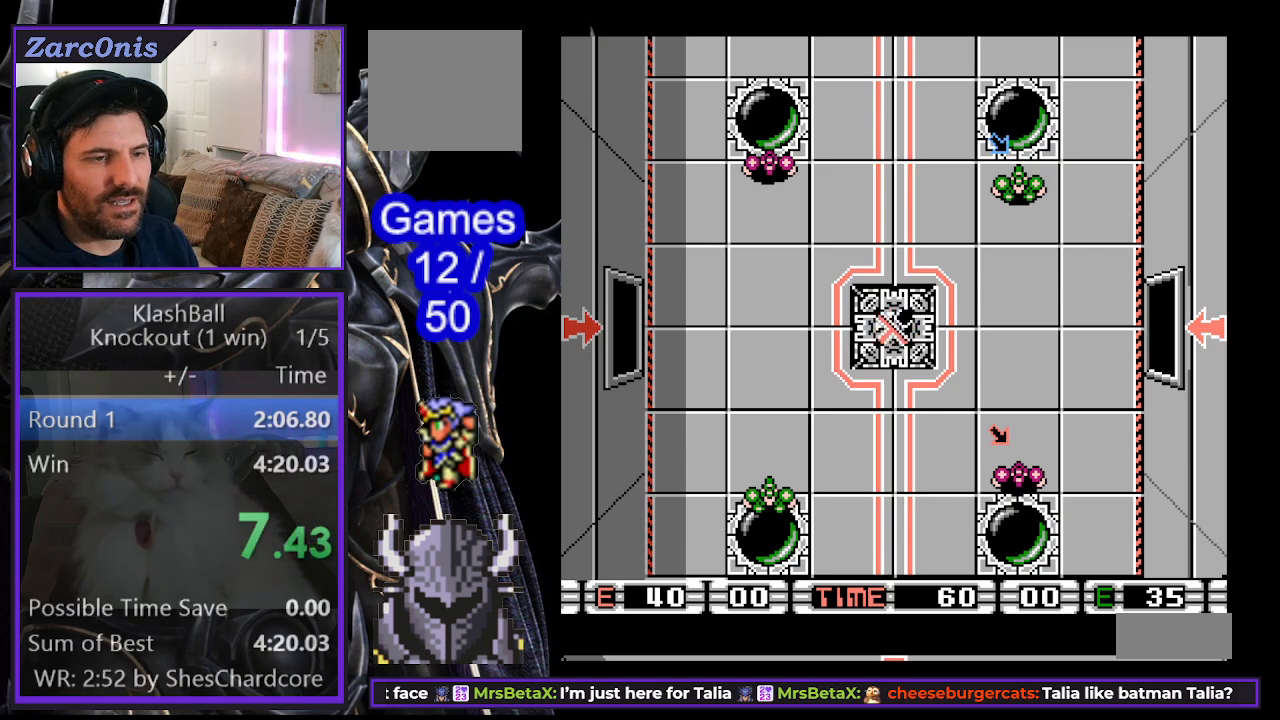
Gameplay with a controller (Xbox layout); each line is a JSON object with the inputs held at the frame after it. "events" lists button and stick changes between this image and that frame as [ms after this image, input, new state], when the widget could be followed in between. Not read: left_stick right_stick.
{"buttons": ["DPAD_UP", "DPAD_LEFT"], "events": []}
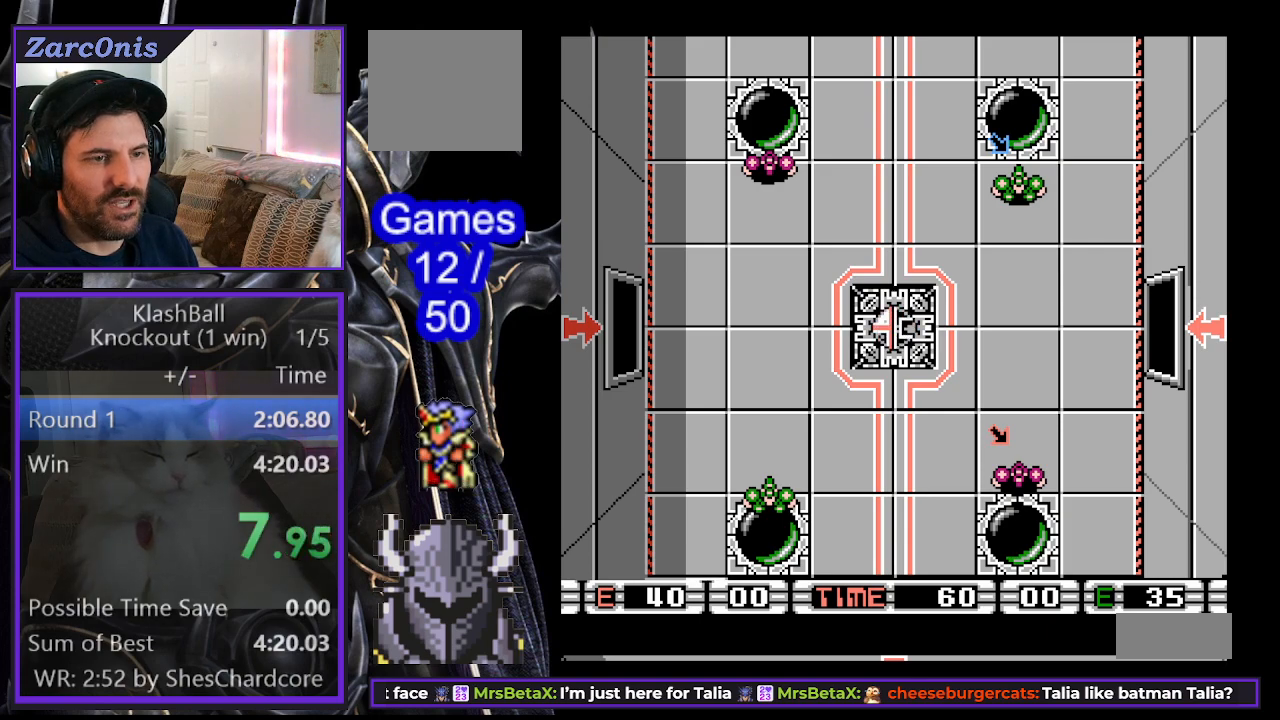
{"buttons": ["DPAD_UP", "DPAD_LEFT"], "events": []}
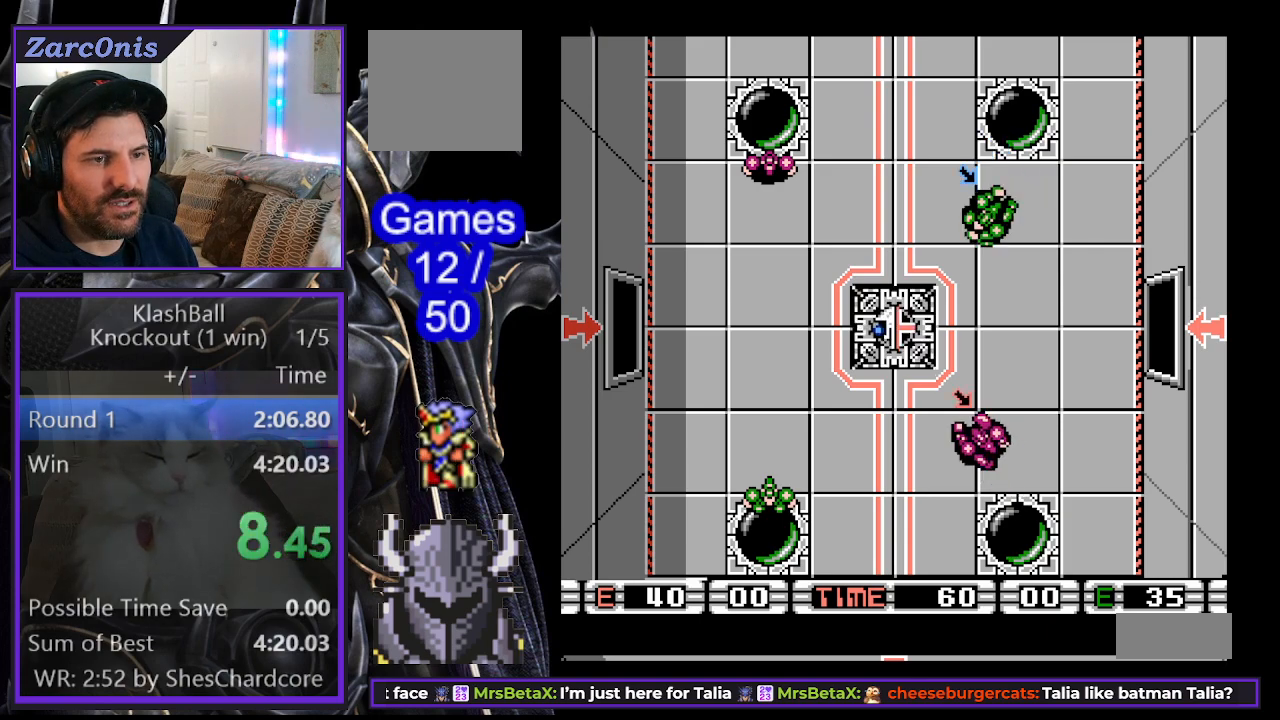
{"buttons": ["DPAD_LEFT"], "events": [[367, "DPAD_UP", "up"]]}
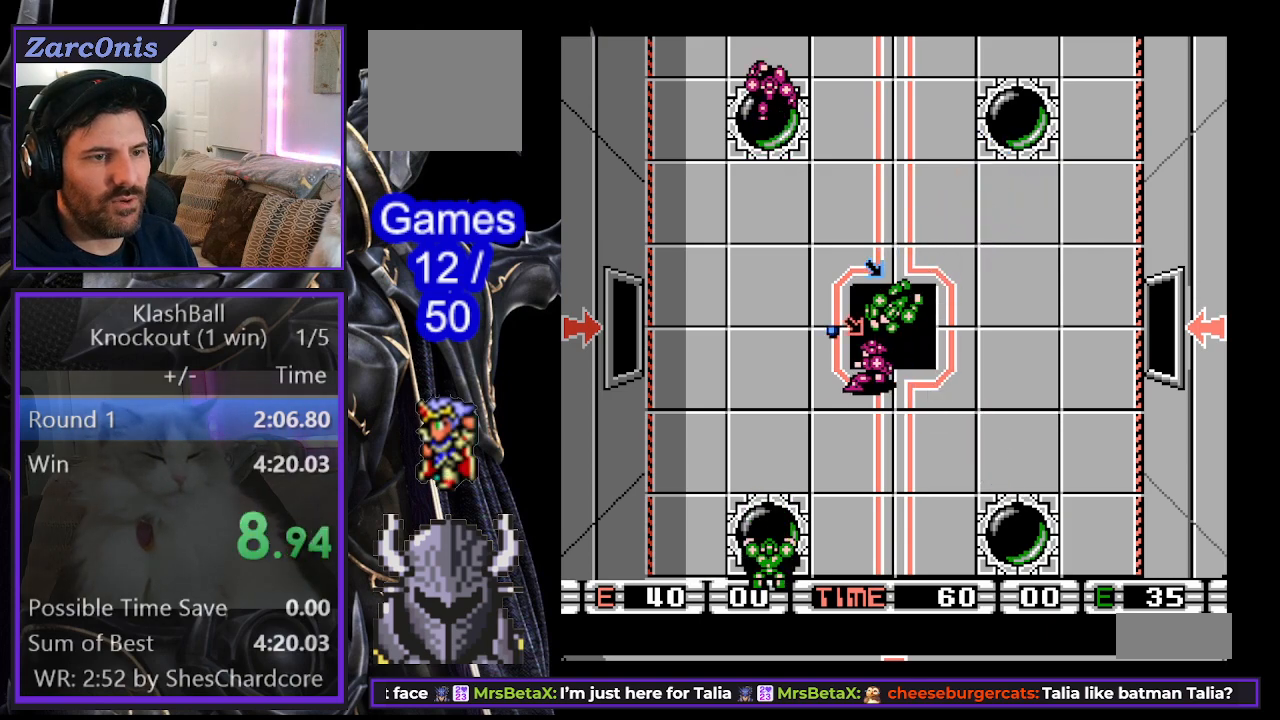
{"buttons": ["DPAD_UP", "DPAD_LEFT"], "events": [[150, "DPAD_UP", "down"]]}
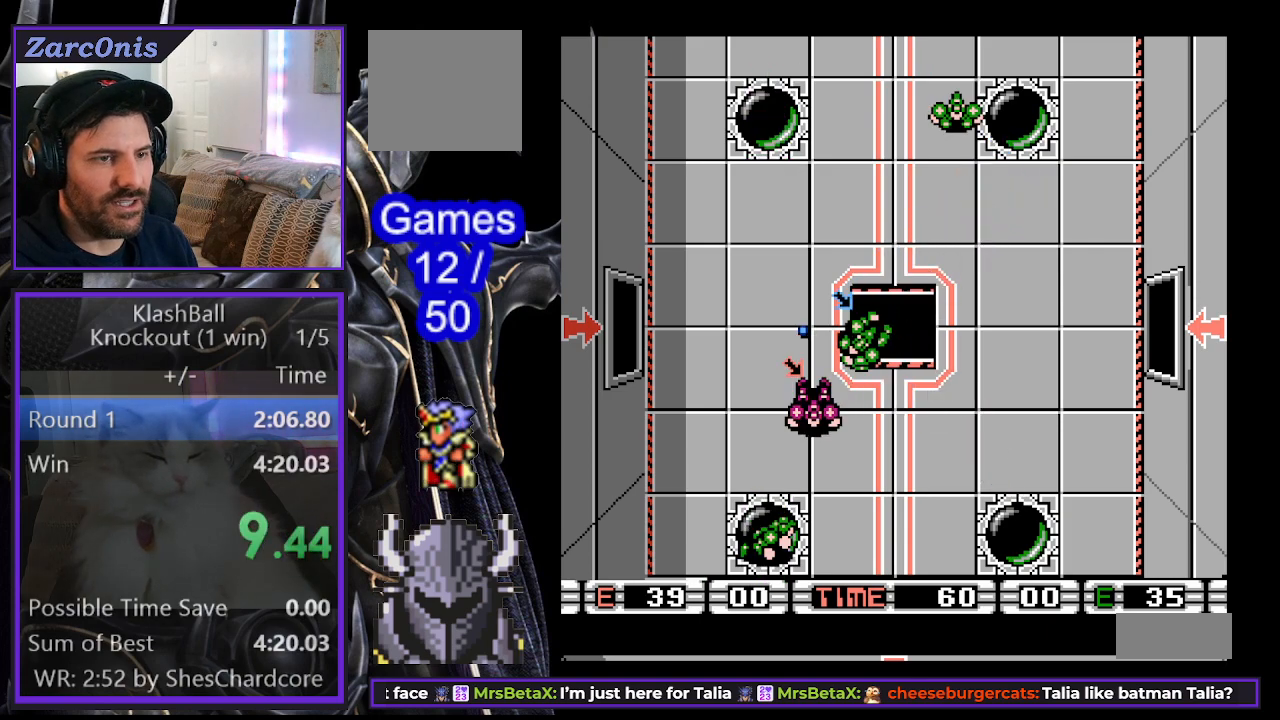
{"buttons": ["DPAD_UP"], "events": [[367, "B", "down"], [417, "DPAD_LEFT", "up"], [433, "B", "up"]]}
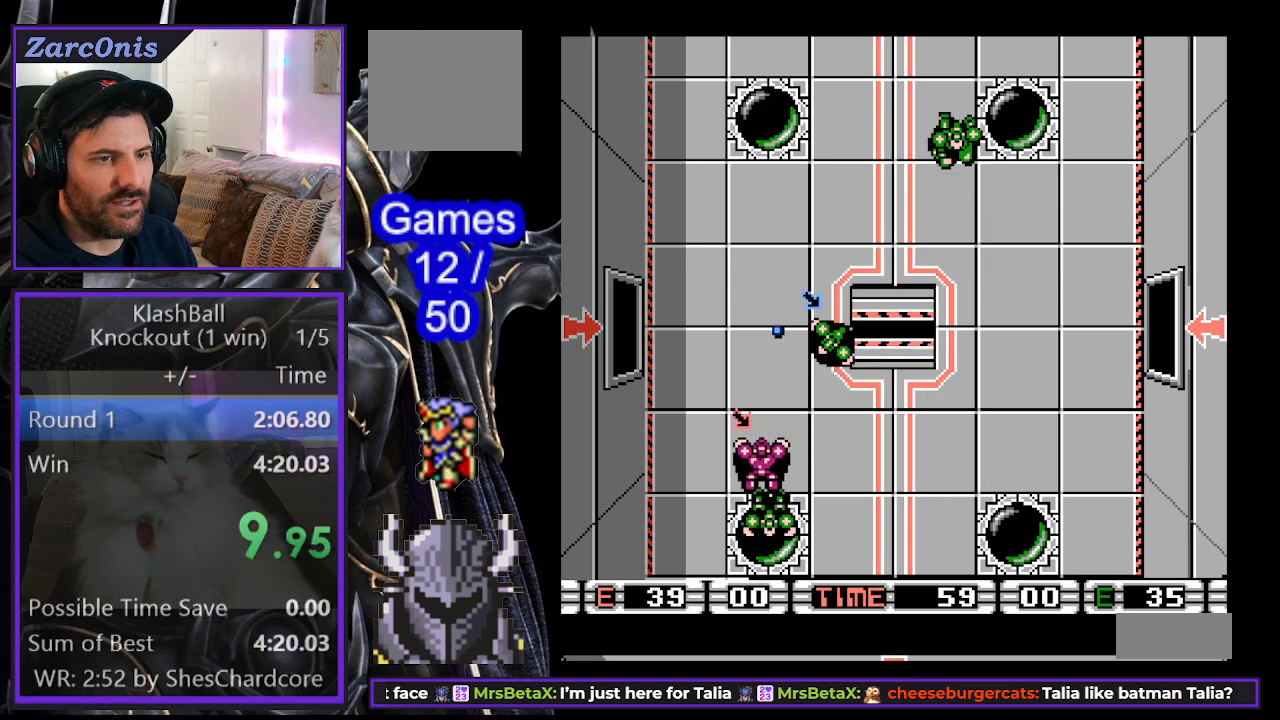
{"buttons": ["DPAD_UP"], "events": [[33, "B", "down"], [83, "B", "up"]]}
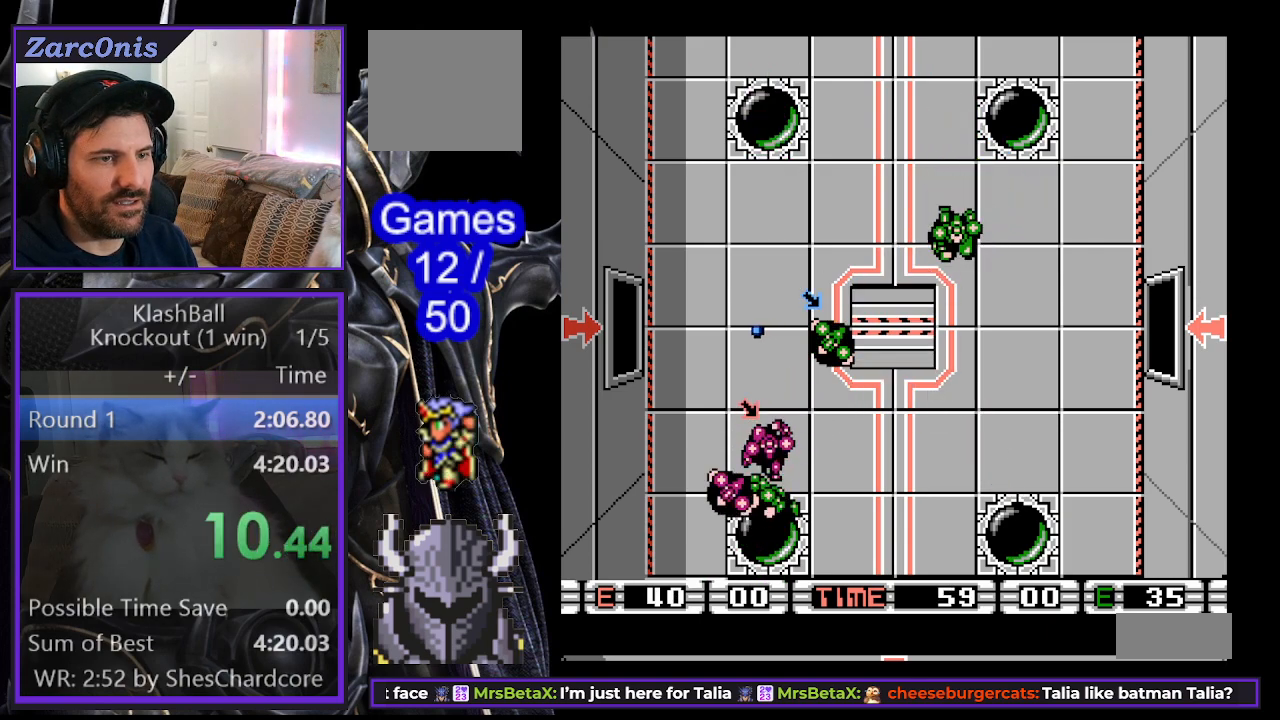
{"buttons": ["DPAD_RIGHT"], "events": [[50, "DPAD_LEFT", "down"], [100, "DPAD_LEFT", "up"], [150, "DPAD_LEFT", "down"], [267, "DPAD_LEFT", "up"], [483, "DPAD_RIGHT", "down"], [483, "DPAD_UP", "up"]]}
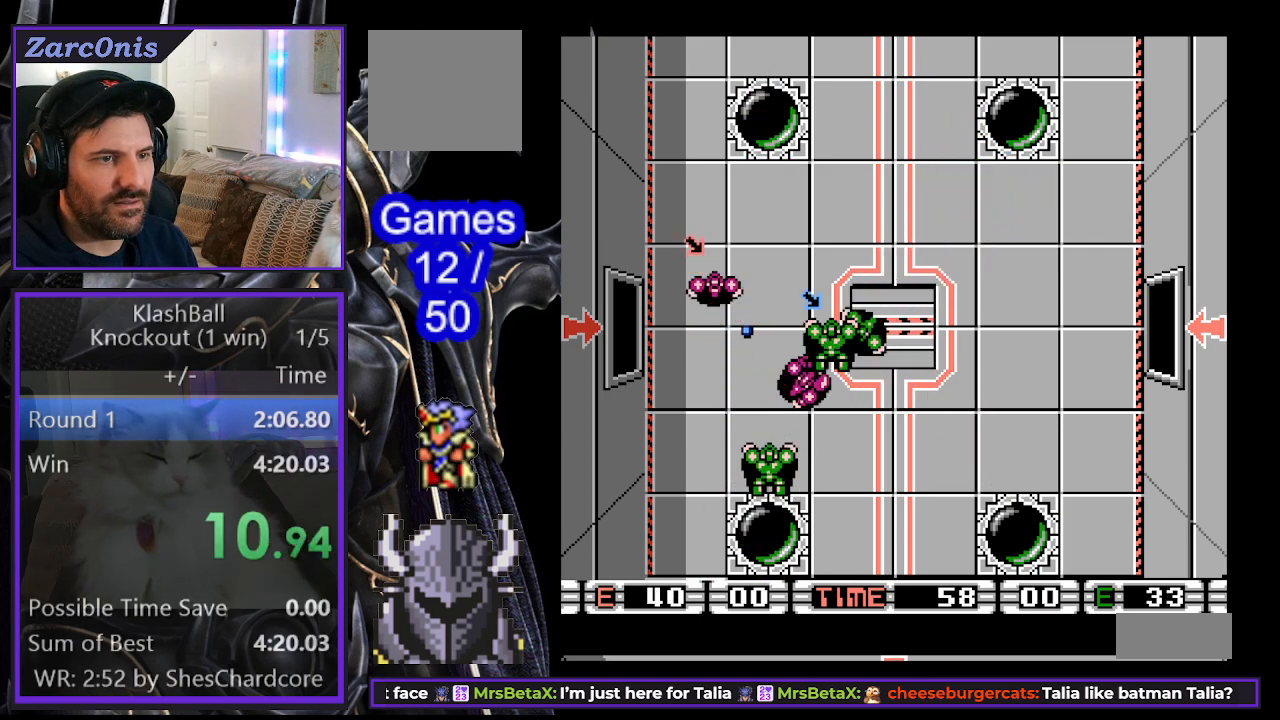
{"buttons": ["DPAD_UP", "DPAD_LEFT"], "events": [[17, "DPAD_DOWN", "down"], [67, "DPAD_RIGHT", "up"], [217, "DPAD_RIGHT", "down"], [250, "DPAD_DOWN", "up"], [283, "DPAD_UP", "down"], [317, "DPAD_RIGHT", "up"], [350, "DPAD_LEFT", "down"]]}
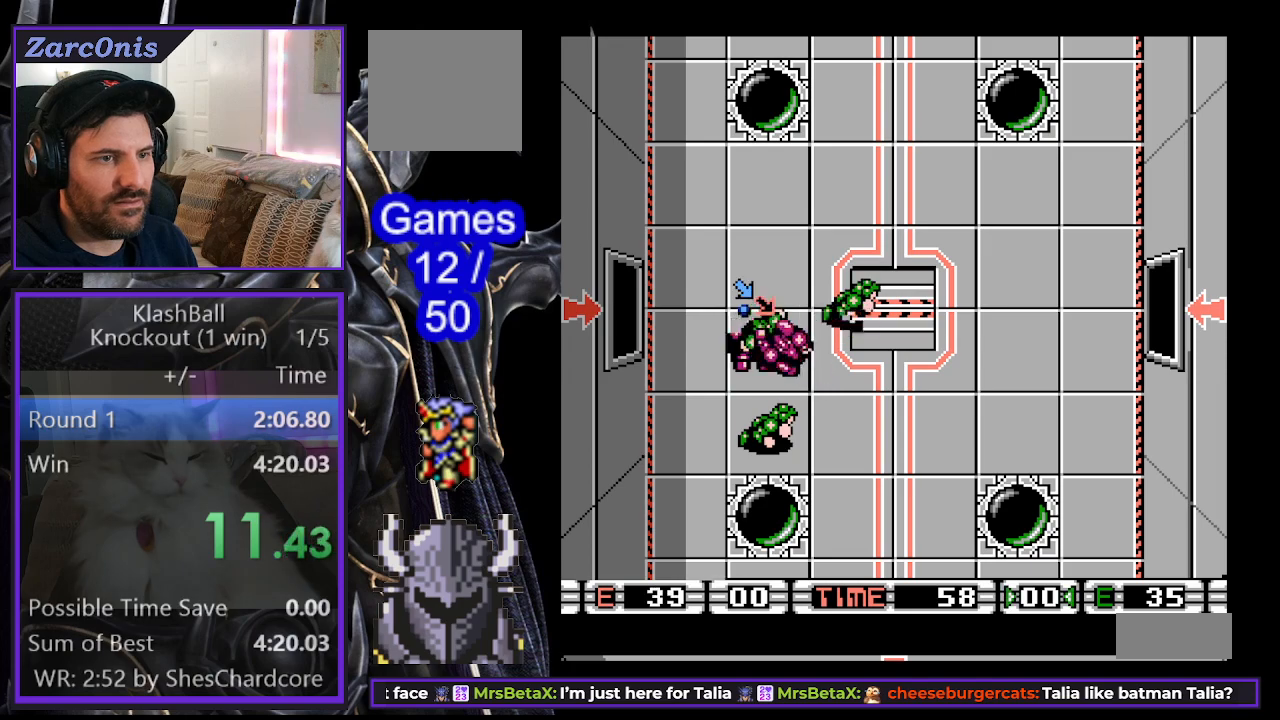
{"buttons": ["DPAD_UP"], "events": [[250, "DPAD_LEFT", "up"], [333, "B", "down"], [400, "B", "up"]]}
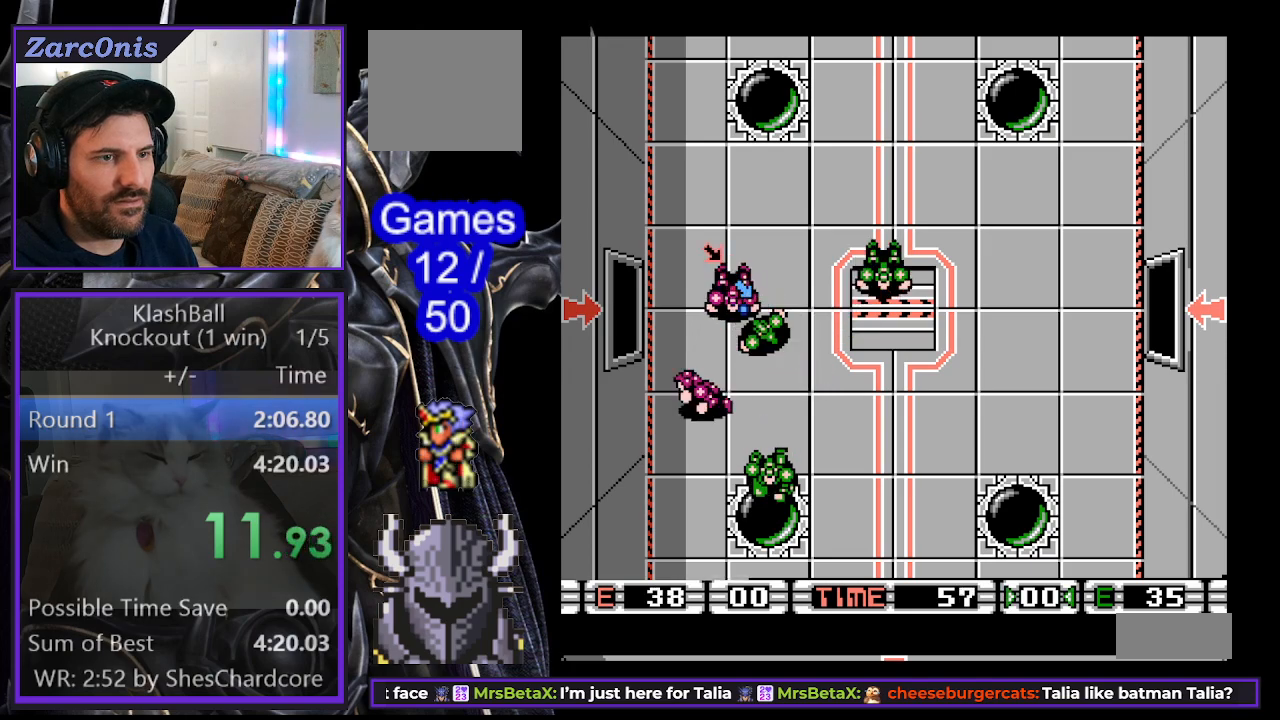
{"buttons": ["DPAD_DOWN", "DPAD_RIGHT"], "events": [[17, "DPAD_LEFT", "down"], [100, "DPAD_LEFT", "up"], [167, "DPAD_RIGHT", "down"], [217, "DPAD_UP", "up"], [267, "DPAD_DOWN", "down"], [333, "DPAD_RIGHT", "up"], [383, "DPAD_RIGHT", "down"]]}
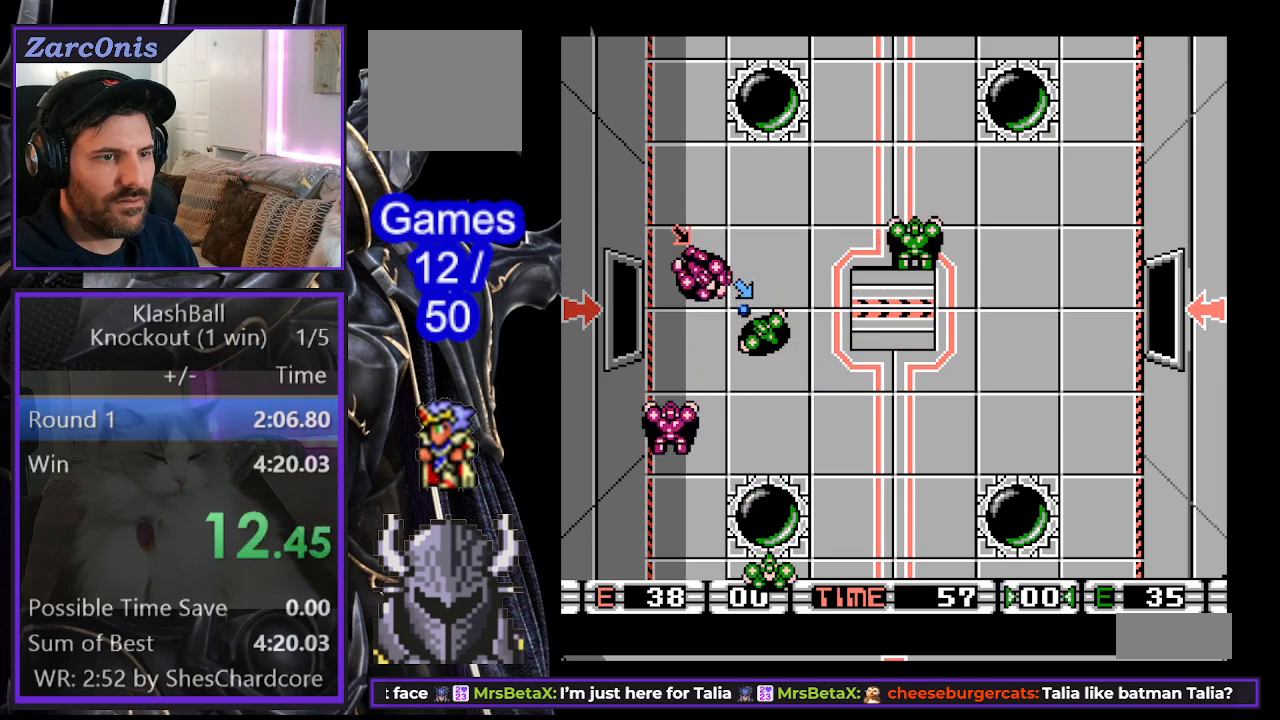
{"buttons": ["DPAD_DOWN", "DPAD_RIGHT"], "events": [[183, "DPAD_DOWN", "up"], [200, "DPAD_UP", "down"], [217, "DPAD_RIGHT", "up"], [367, "DPAD_RIGHT", "down"], [417, "DPAD_UP", "up"], [433, "DPAD_DOWN", "down"]]}
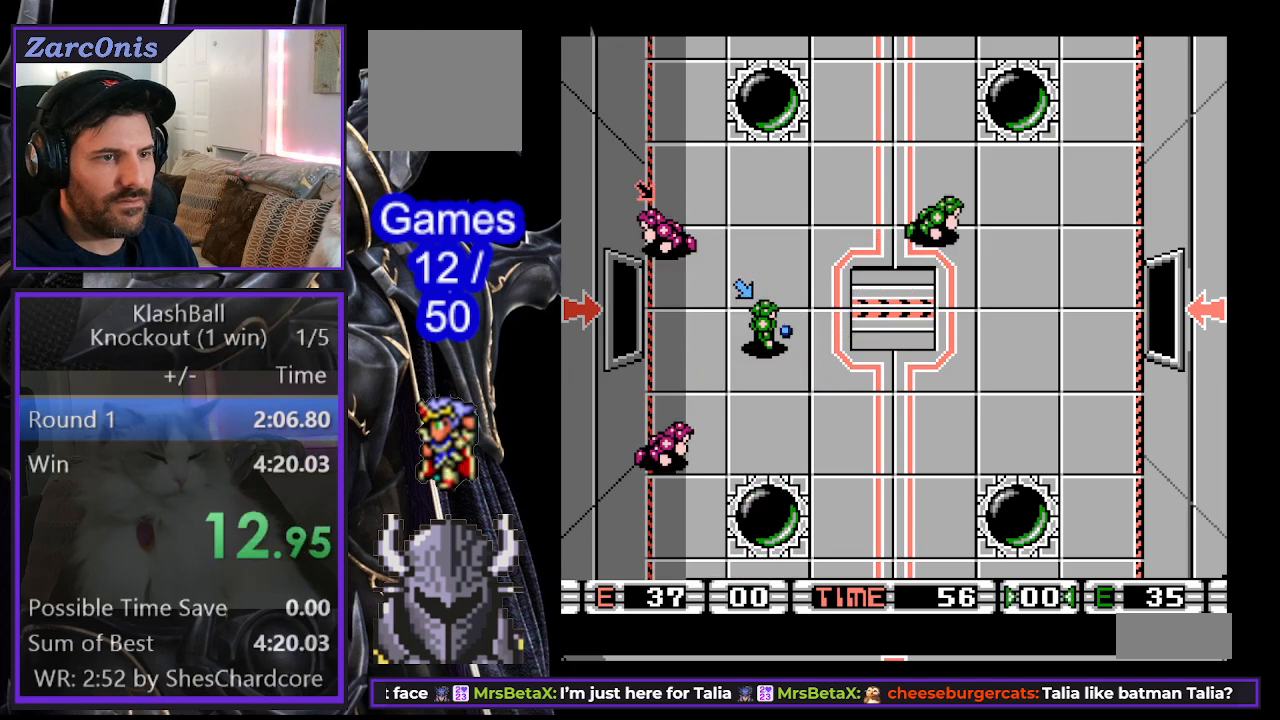
{"buttons": ["DPAD_UP"], "events": [[200, "B", "down"], [283, "B", "up"], [383, "DPAD_DOWN", "up"], [417, "DPAD_UP", "down"], [500, "DPAD_RIGHT", "up"]]}
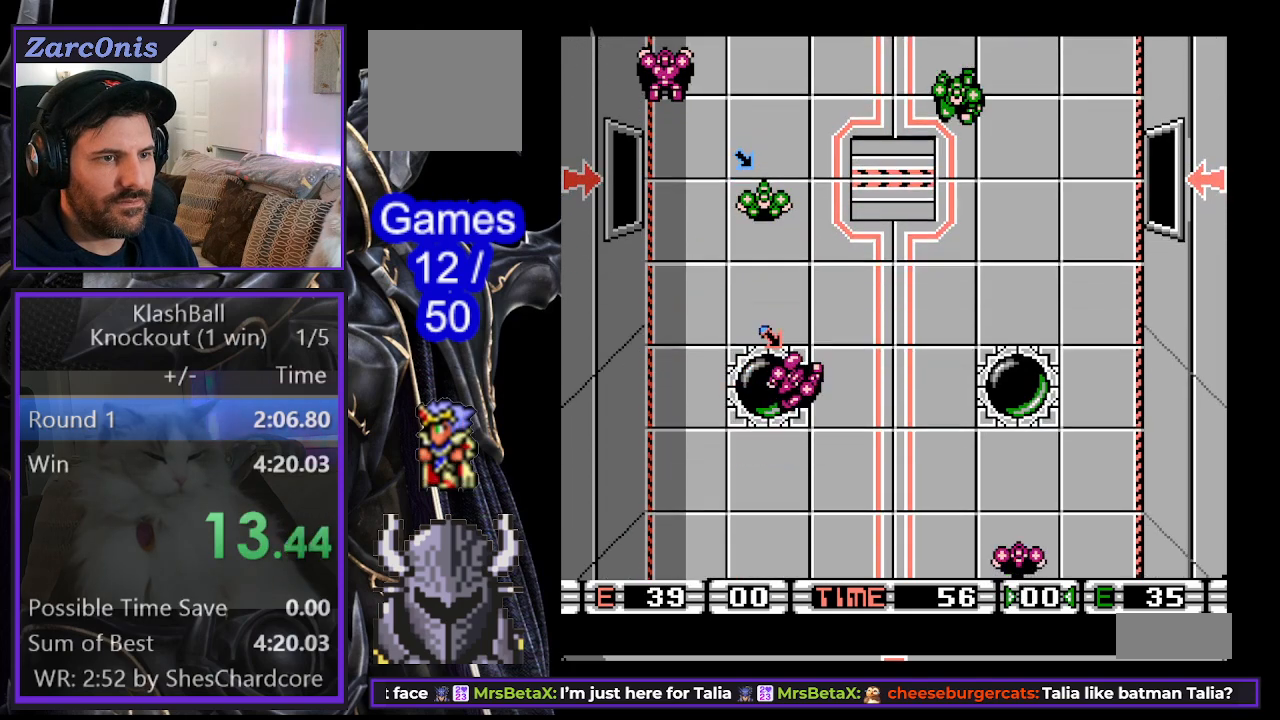
{"buttons": ["DPAD_UP"]}
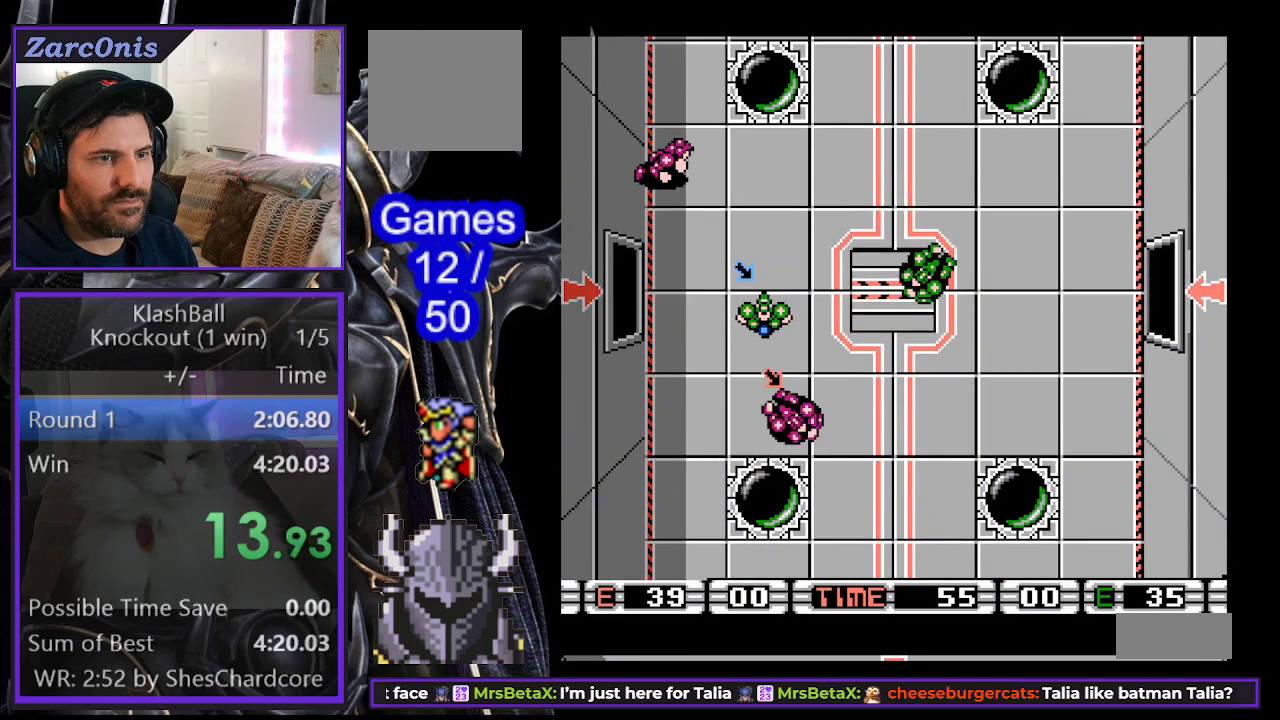
{"buttons": ["DPAD_UP"], "events": [[83, "DPAD_LEFT", "down"], [183, "DPAD_LEFT", "up"], [267, "DPAD_RIGHT", "down"], [333, "DPAD_RIGHT", "up"]]}
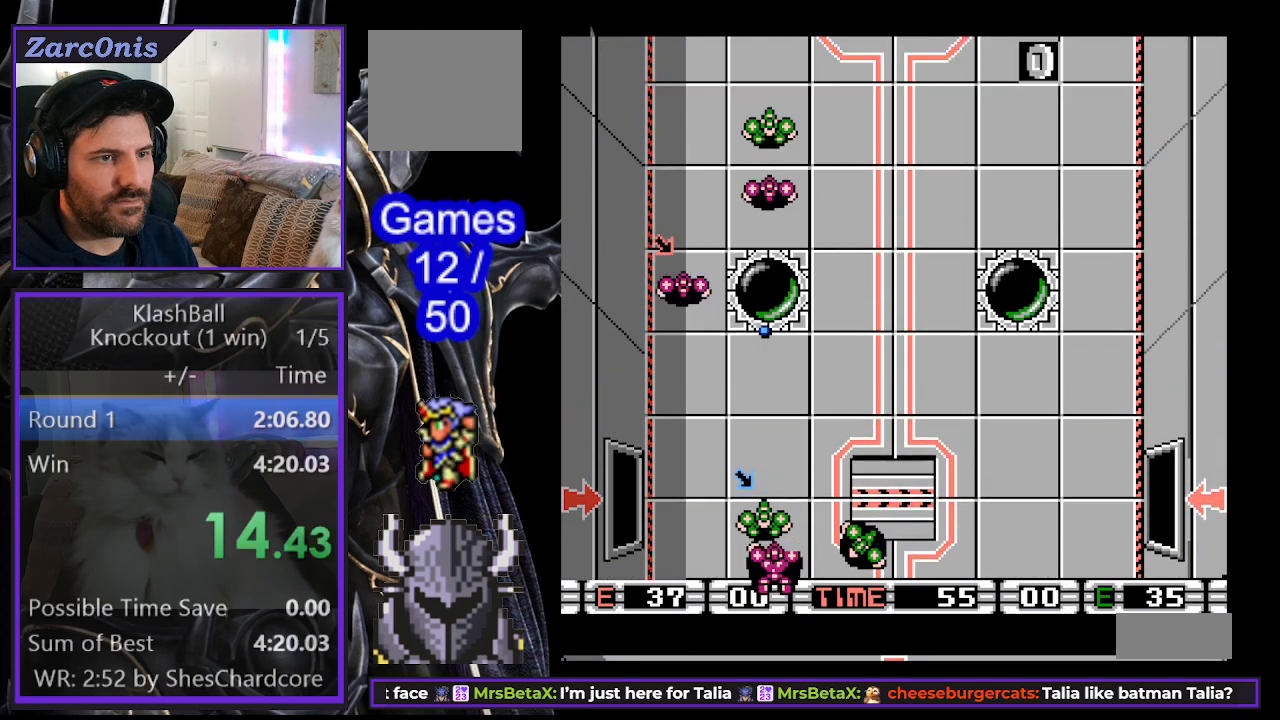
{"buttons": ["DPAD_DOWN"], "events": [[50, "DPAD_RIGHT", "down"], [300, "DPAD_UP", "up"], [367, "DPAD_DOWN", "down"], [433, "DPAD_RIGHT", "up"]]}
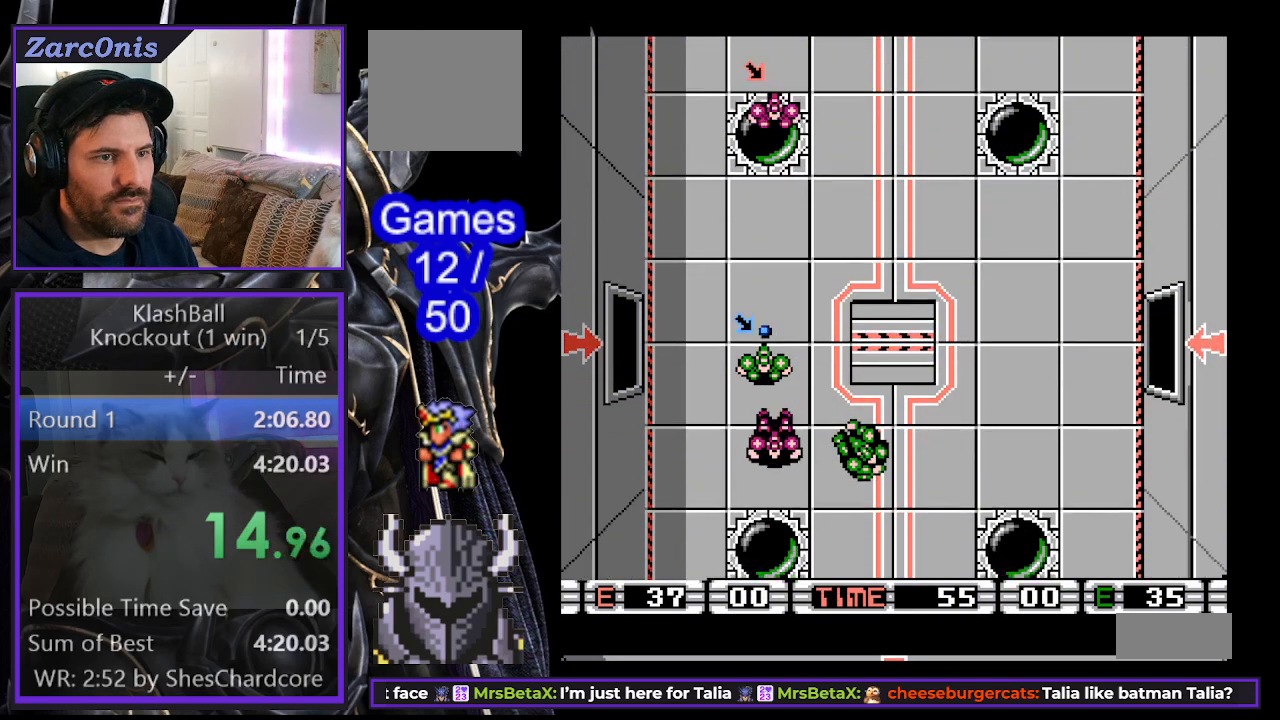
{"buttons": ["DPAD_UP"], "events": [[33, "DPAD_LEFT", "down"], [67, "DPAD_DOWN", "up"], [83, "DPAD_UP", "down"], [100, "DPAD_LEFT", "up"], [133, "DPAD_RIGHT", "down"], [317, "DPAD_RIGHT", "up"]]}
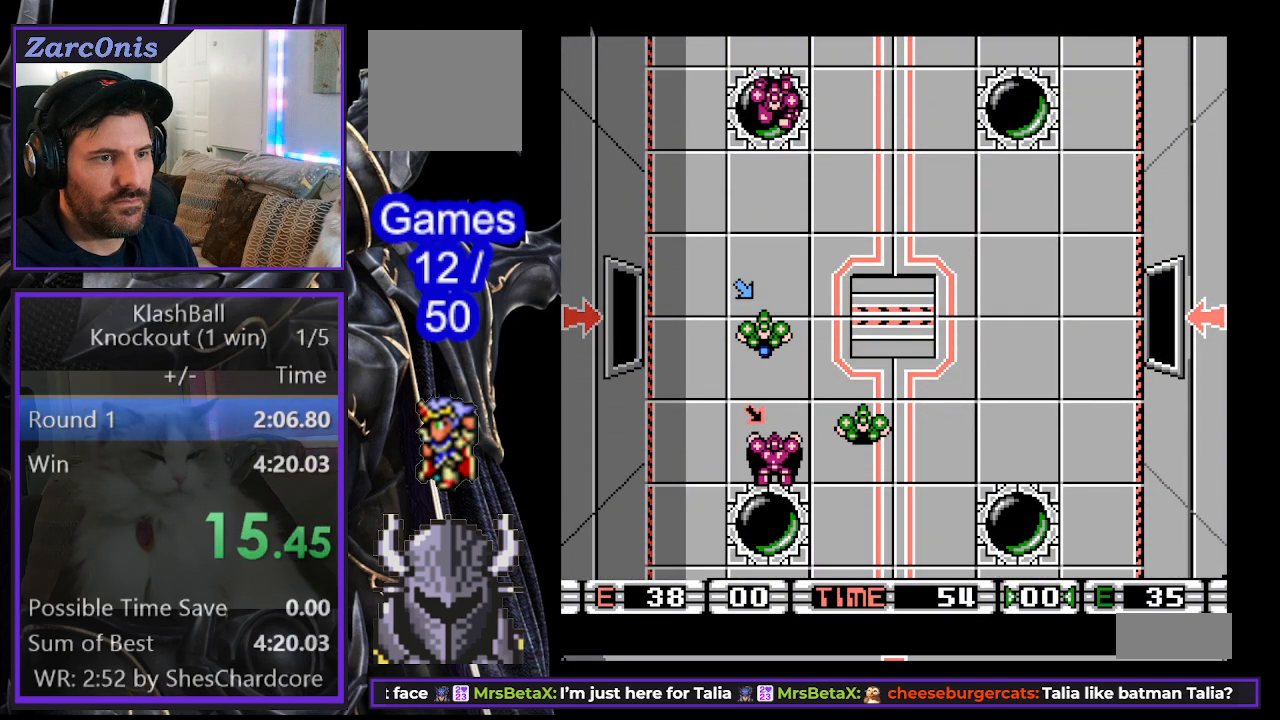
{"buttons": ["DPAD_UP"], "events": [[183, "B", "down"], [267, "B", "up"], [367, "DPAD_UP", "up"], [467, "DPAD_UP", "down"]]}
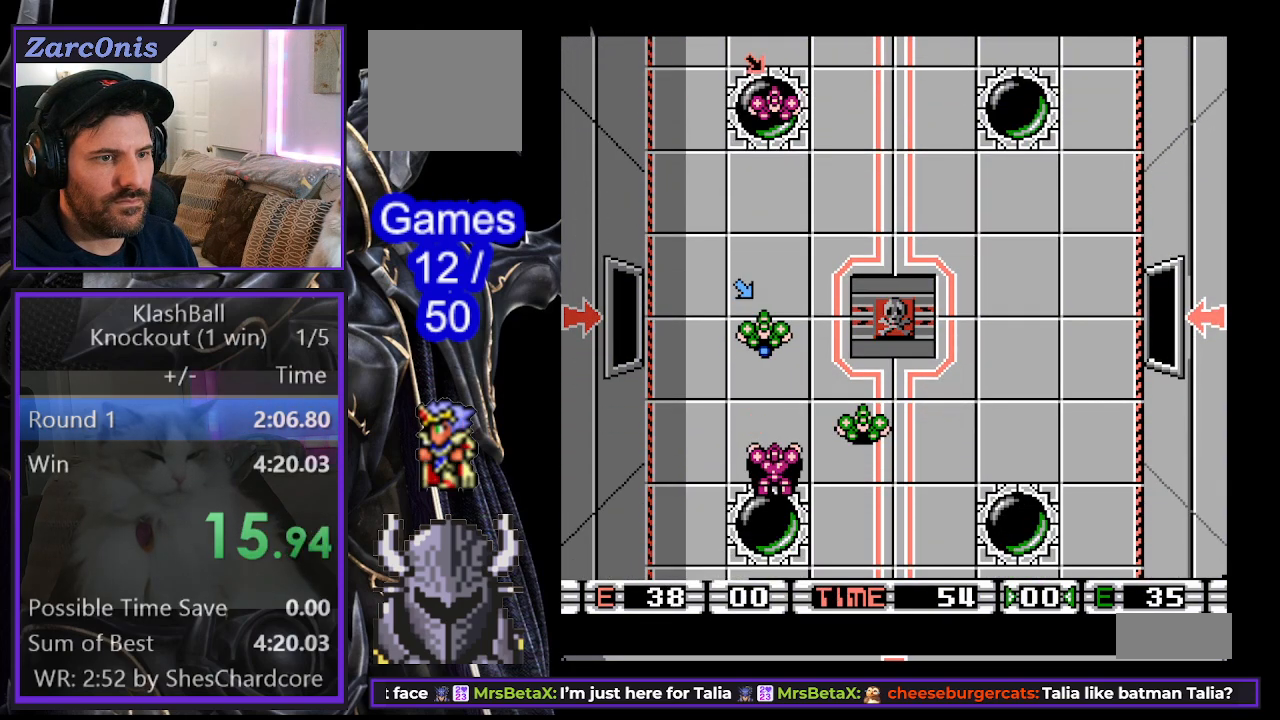
{"buttons": [], "events": [[283, "DPAD_UP", "up"], [367, "DPAD_UP", "down"], [500, "DPAD_UP", "up"]]}
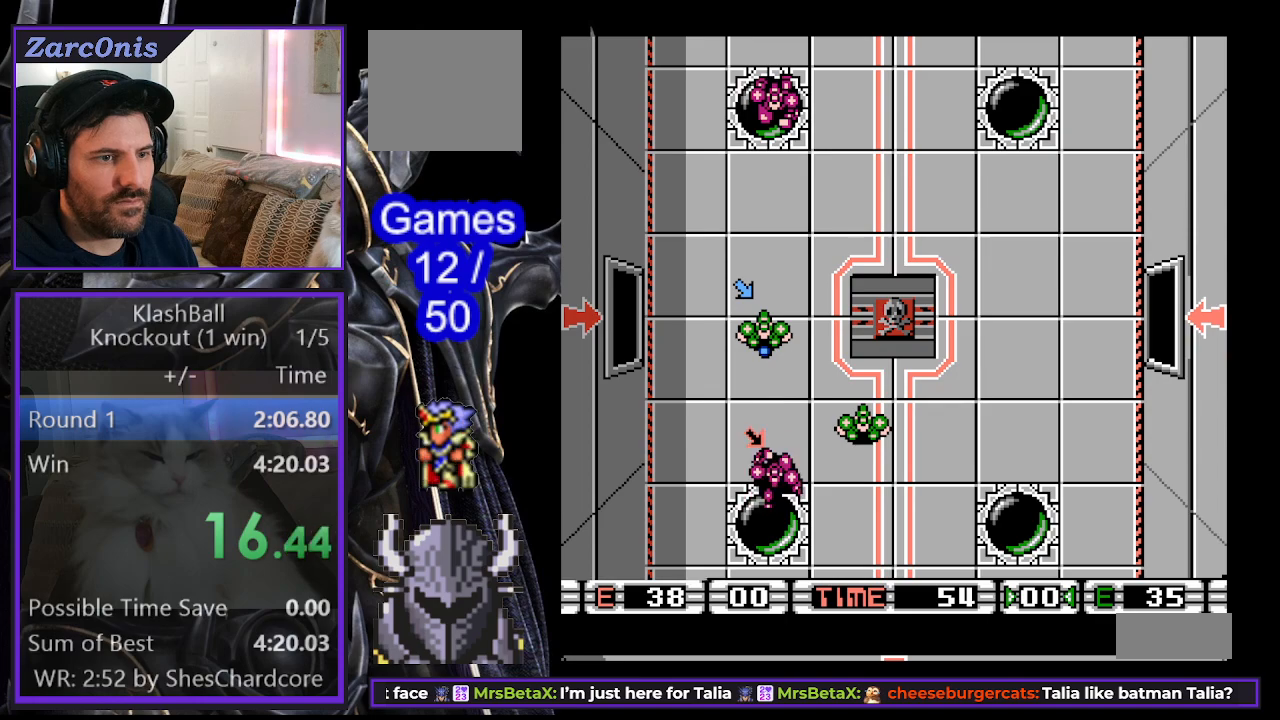
{"buttons": ["DPAD_UP"], "events": [[67, "DPAD_UP", "down"], [183, "DPAD_UP", "up"], [283, "DPAD_UP", "down"]]}
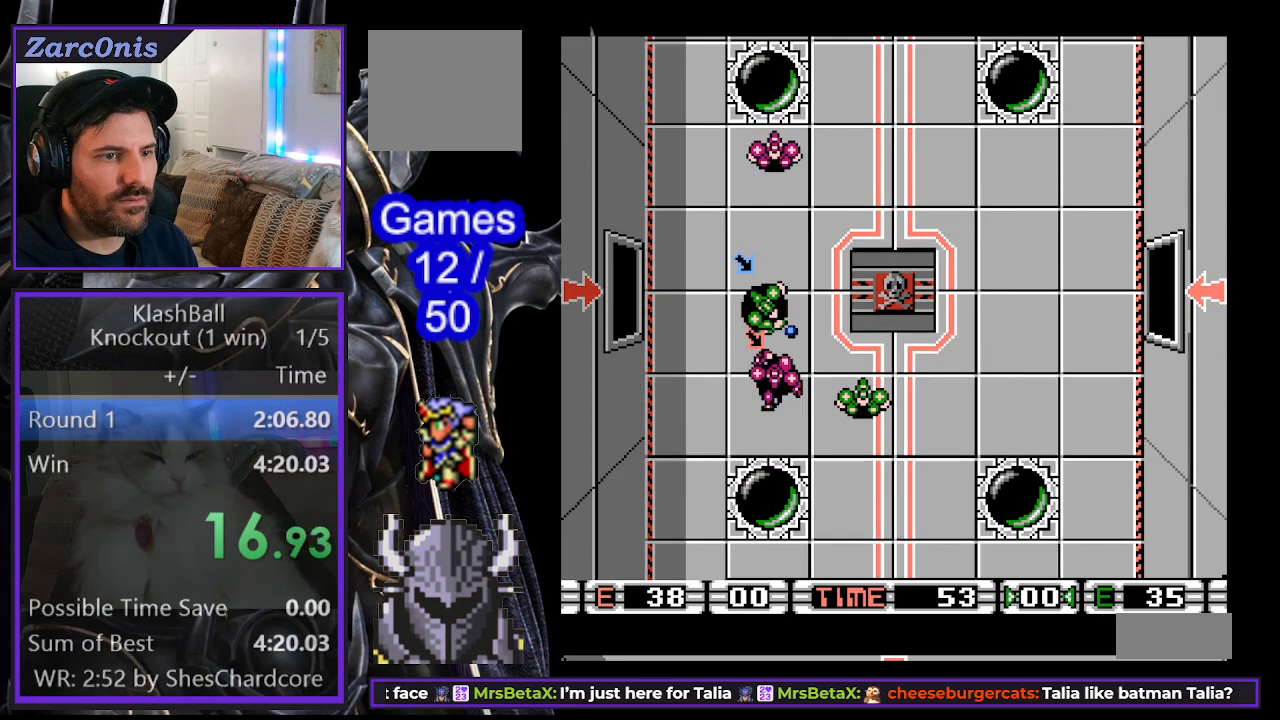
{"buttons": ["DPAD_DOWN", "DPAD_RIGHT"], "events": [[50, "DPAD_UP", "up"], [100, "B", "down"], [117, "DPAD_UP", "down"], [200, "B", "up"], [250, "DPAD_UP", "up"], [267, "B", "down"], [300, "DPAD_UP", "down"], [367, "B", "up"], [367, "DPAD_RIGHT", "down"], [383, "DPAD_UP", "up"], [450, "DPAD_DOWN", "down"]]}
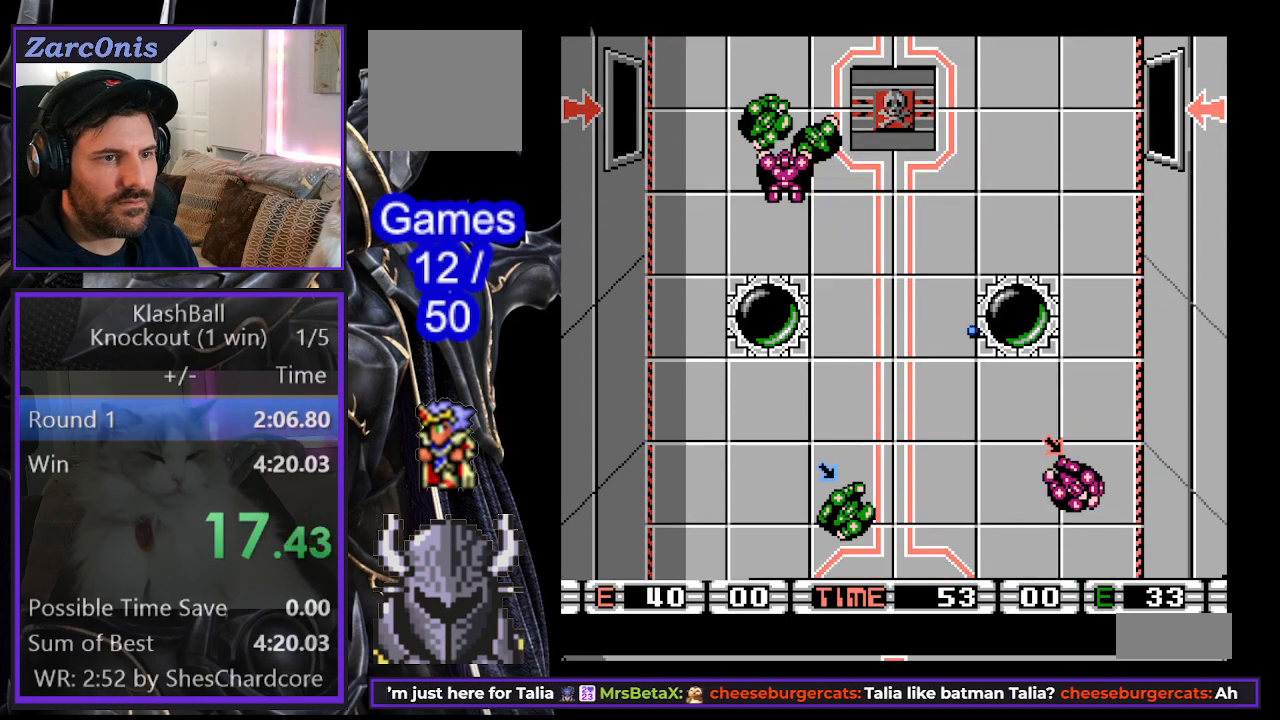
{"buttons": ["DPAD_UP"], "events": [[300, "DPAD_DOWN", "up"], [300, "DPAD_RIGHT", "up"], [317, "DPAD_LEFT", "down"], [317, "DPAD_UP", "down"], [400, "DPAD_LEFT", "up"]]}
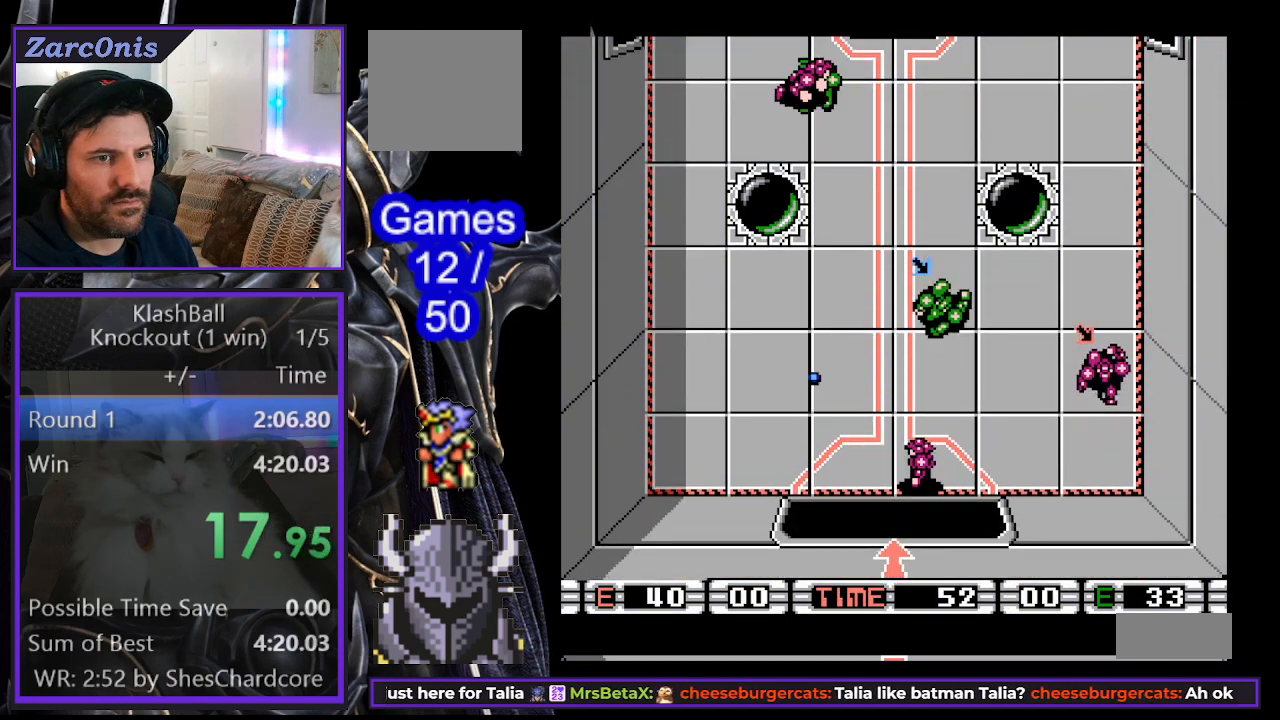
{"buttons": ["DPAD_LEFT"], "events": [[50, "DPAD_LEFT", "down"], [50, "DPAD_UP", "up"]]}
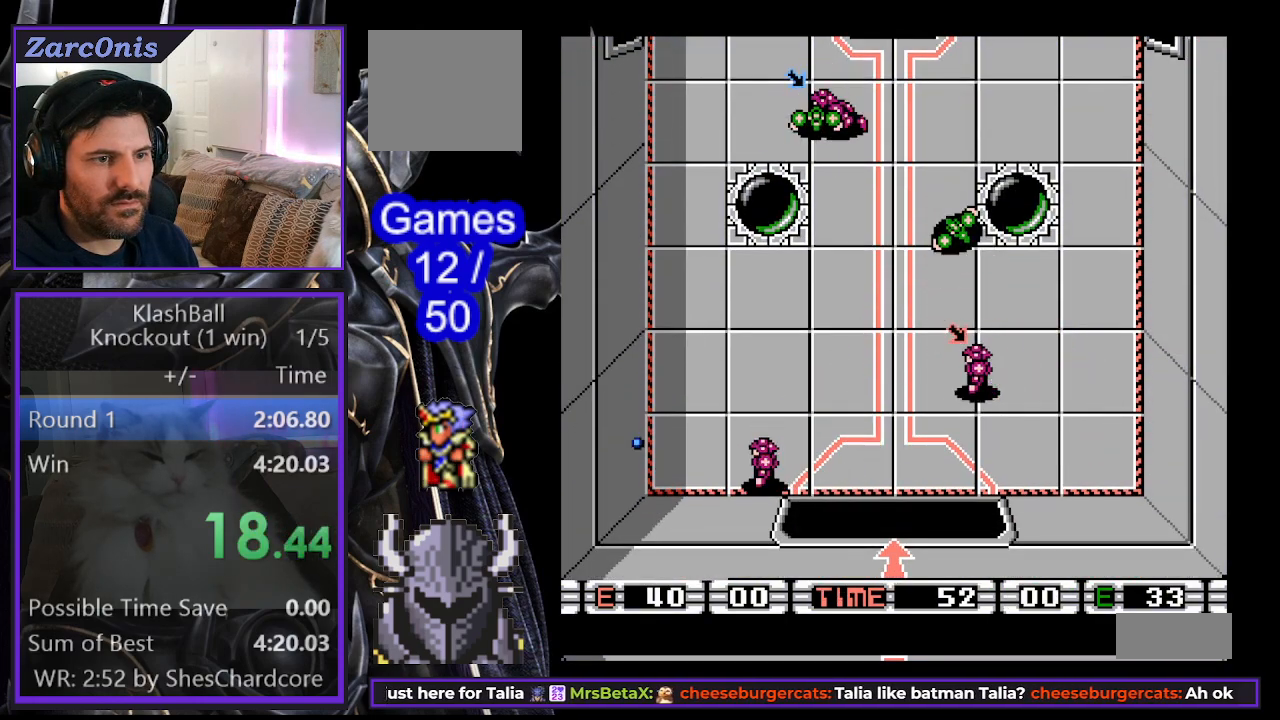
{"buttons": ["DPAD_UP"], "events": [[217, "DPAD_UP", "down"], [483, "DPAD_LEFT", "up"]]}